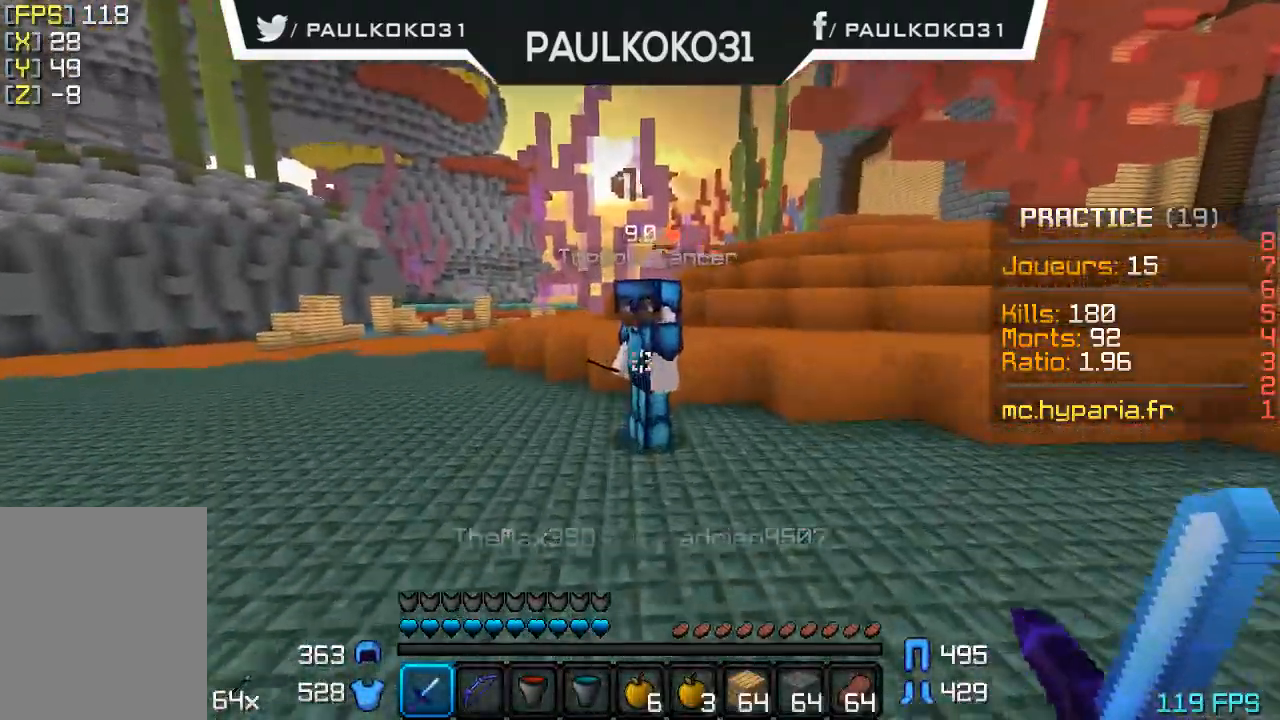
Gameplay with keyboard and mouse; each line is a JSON object with the keys and mouse buttons held at the frame after it. "events" lists presses ("down") and releases ("up") of "a", "d", "s", "w", "mouse_left" and "mouse_right" between this image and that frame as [ms after this image, input, new state], when the widget could be followed in between. "mouse_left", "mouse_right" = the "left", "right" buttons of the "mouse" list. No other keys are recorded. Fast repeated clicks can show as one long hold. Mouse movement is not recorded.
{"keys": [], "mouse": ["right"], "events": [[233, "mouse_right", "down"], [333, "mouse_right", "up"], [466, "mouse_right", "down"]]}
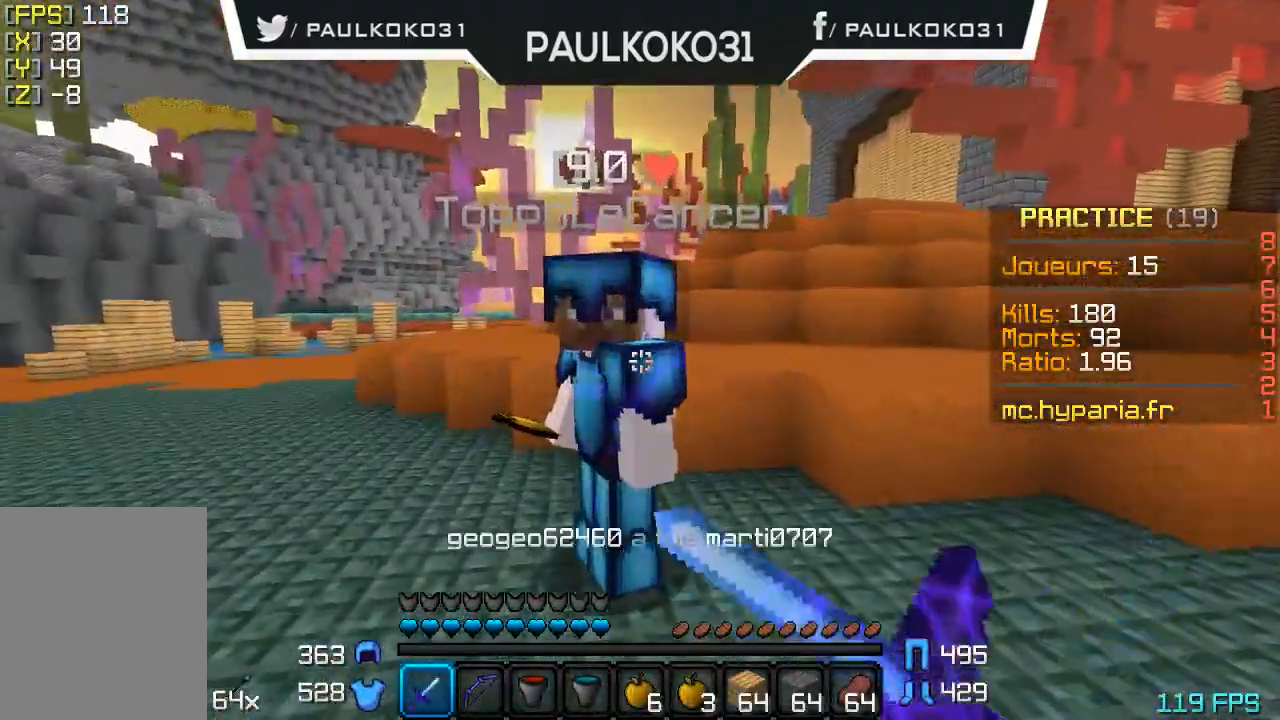
{"keys": [], "mouse": ["right"], "events": [[33, "mouse_right", "up"], [100, "mouse_right", "down"], [200, "mouse_right", "up"], [300, "mouse_right", "down"], [333, "mouse_right", "up"], [433, "mouse_right", "down"]]}
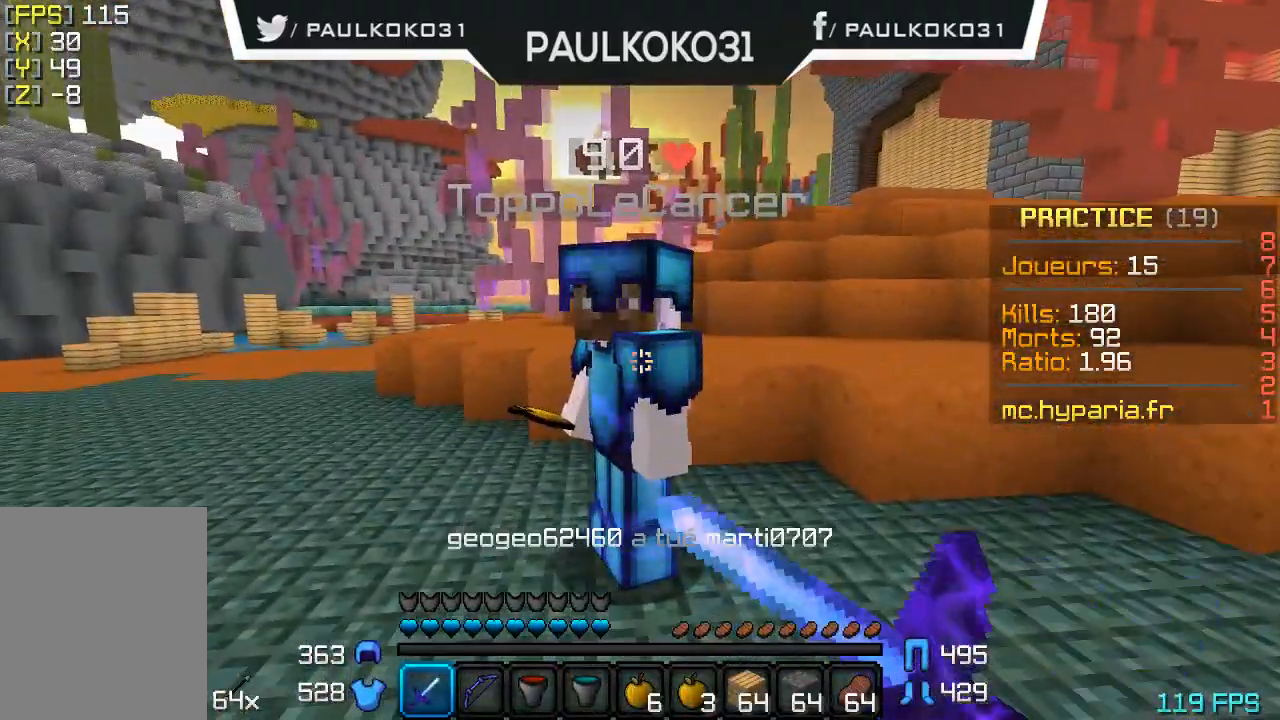
{"keys": [], "mouse": ["right"], "events": [[33, "mouse_right", "up"], [100, "mouse_right", "down"], [233, "mouse_right", "up"], [300, "mouse_right", "down"], [400, "mouse_right", "up"], [500, "mouse_right", "down"]]}
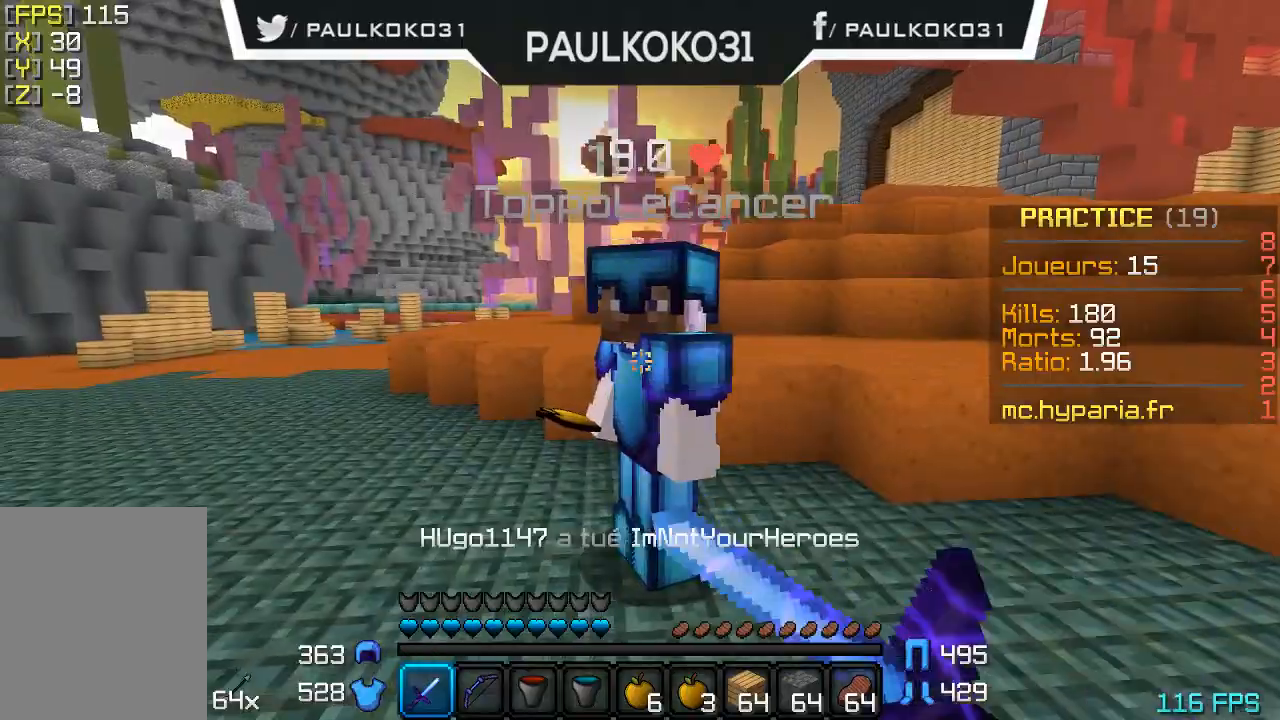
{"keys": [], "mouse": [], "events": [[100, "mouse_right", "up"], [400, "mouse_right", "down"], [433, "mouse_right", "up"]]}
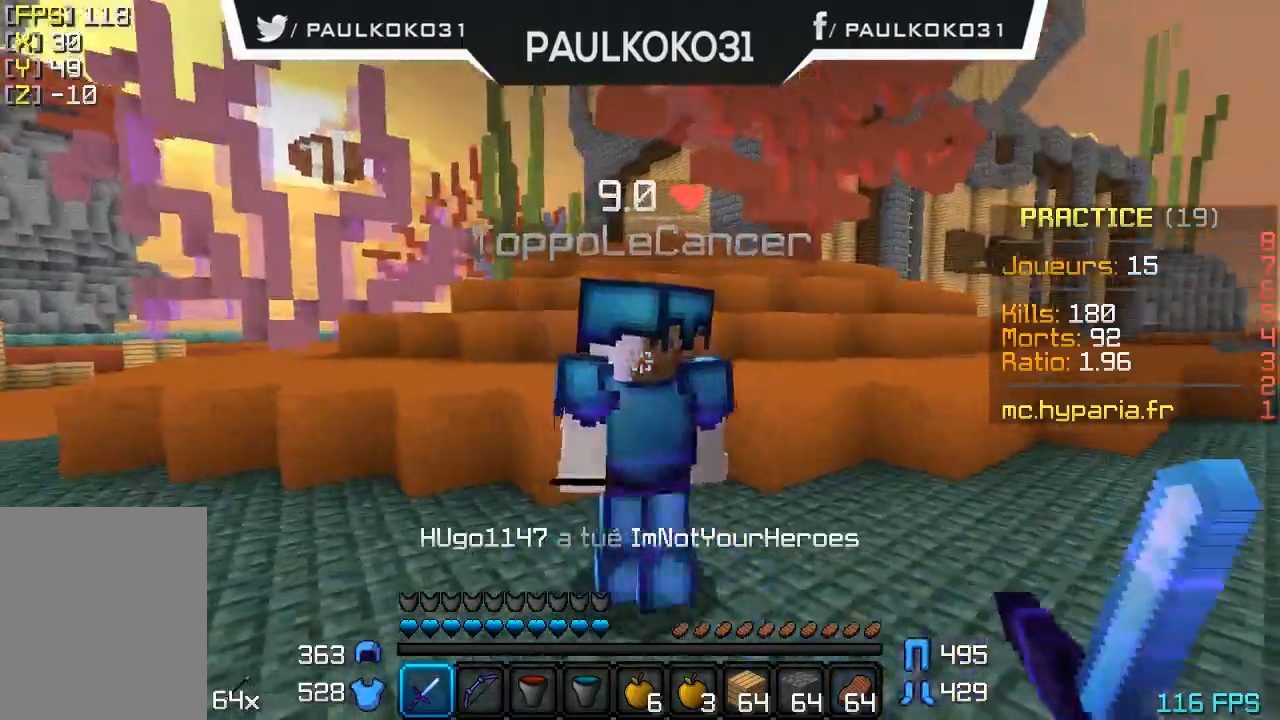
{"keys": [], "mouse": [], "events": [[33, "mouse_right", "down"], [133, "mouse_right", "up"], [200, "mouse_right", "down"], [333, "mouse_right", "up"]]}
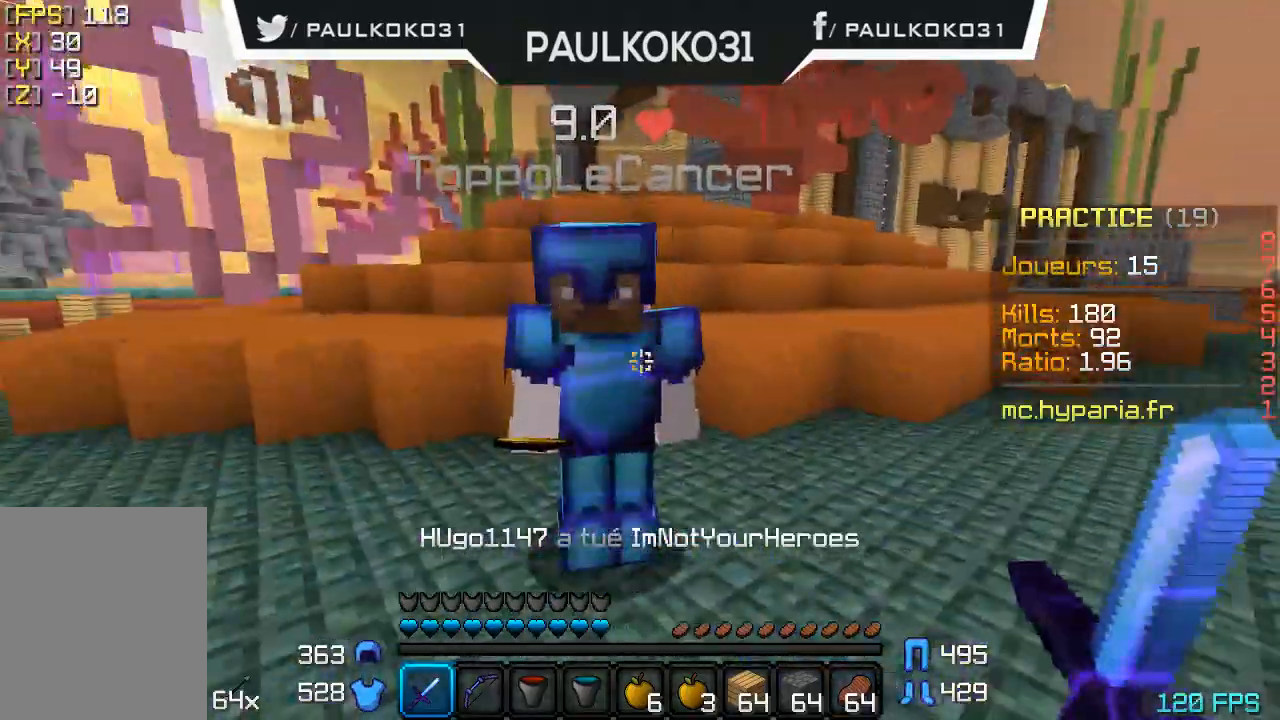
{"keys": ["s"], "mouse": [], "events": [[233, "s", "down"]]}
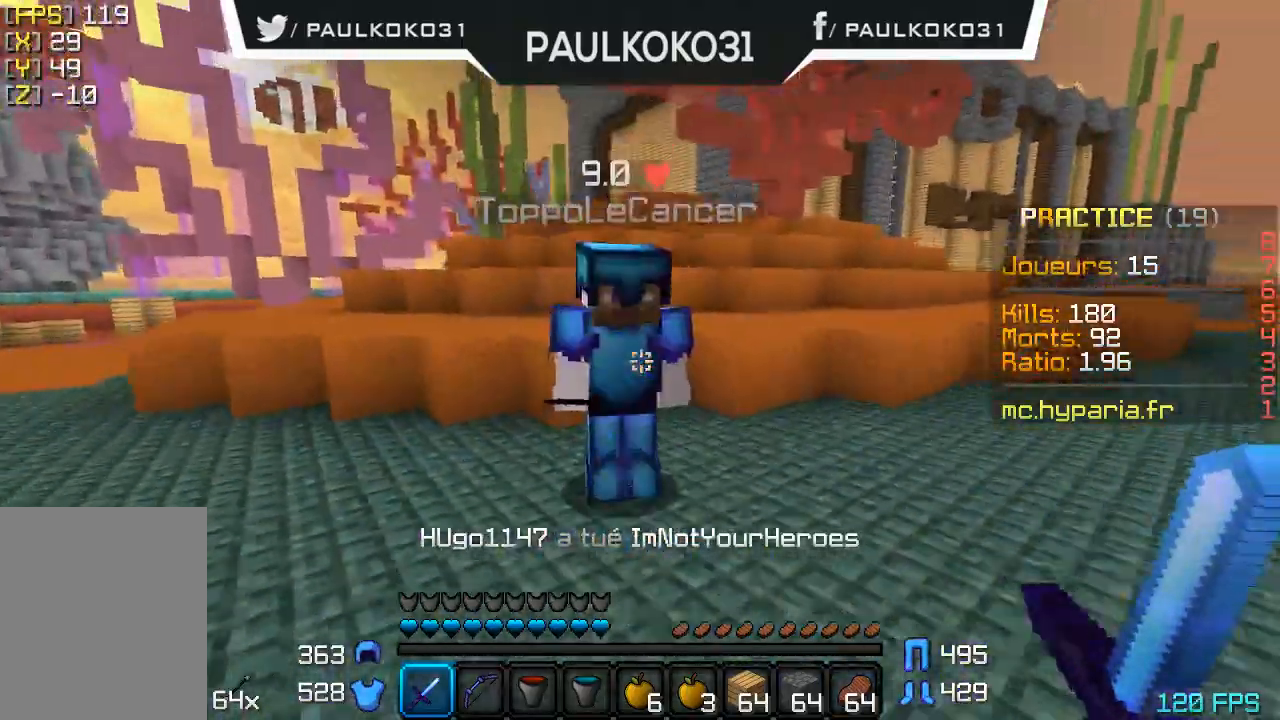
{"keys": ["s"], "mouse": [], "events": []}
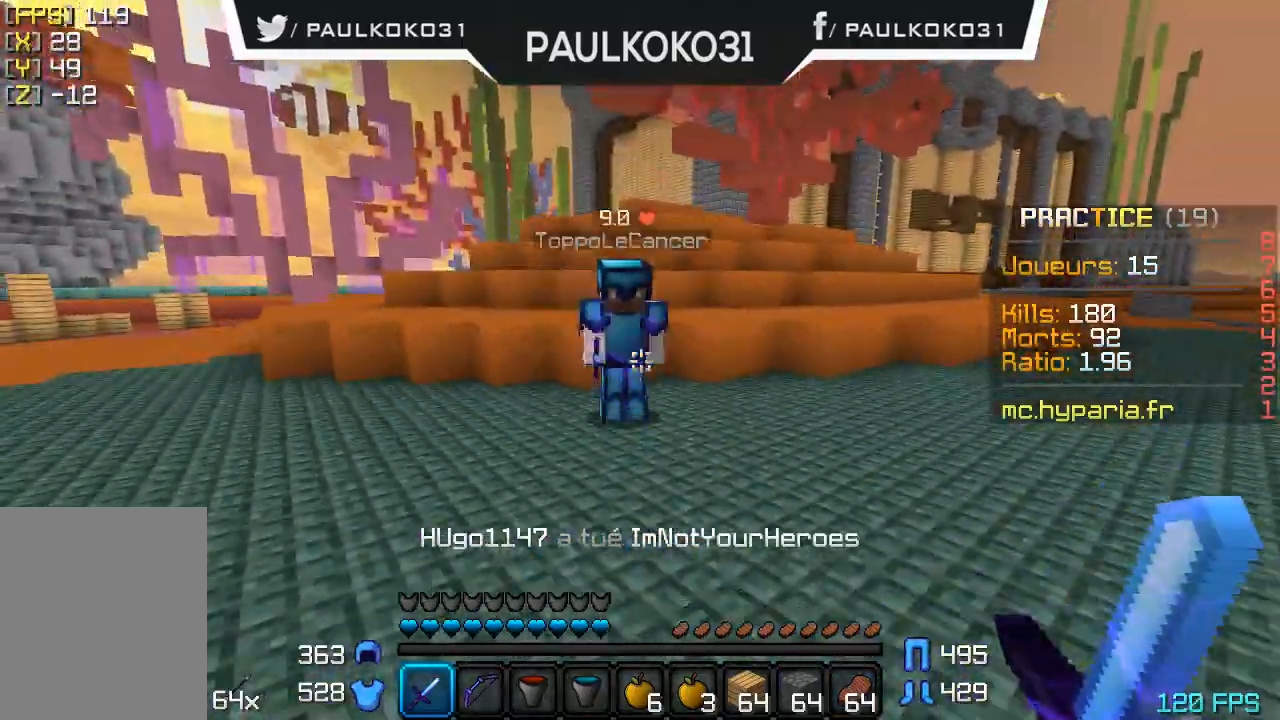
{"keys": [], "mouse": [], "events": [[133, "s", "up"]]}
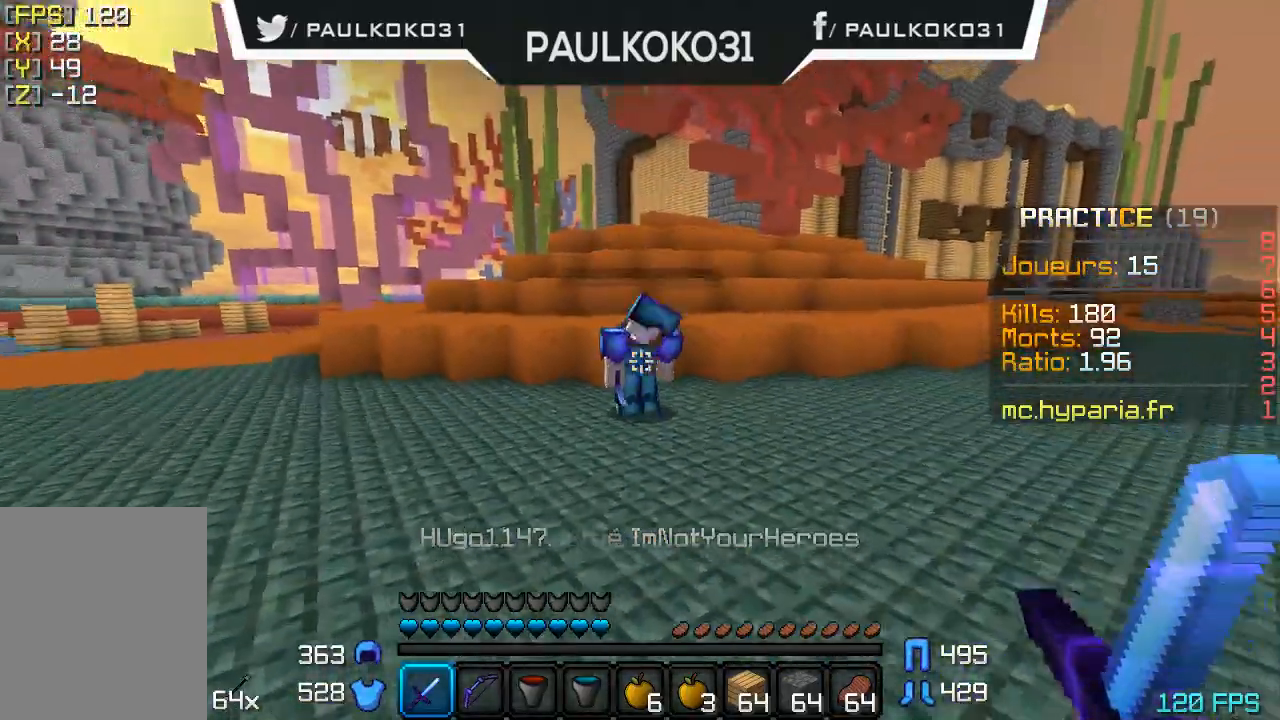
{"keys": [], "mouse": [], "events": []}
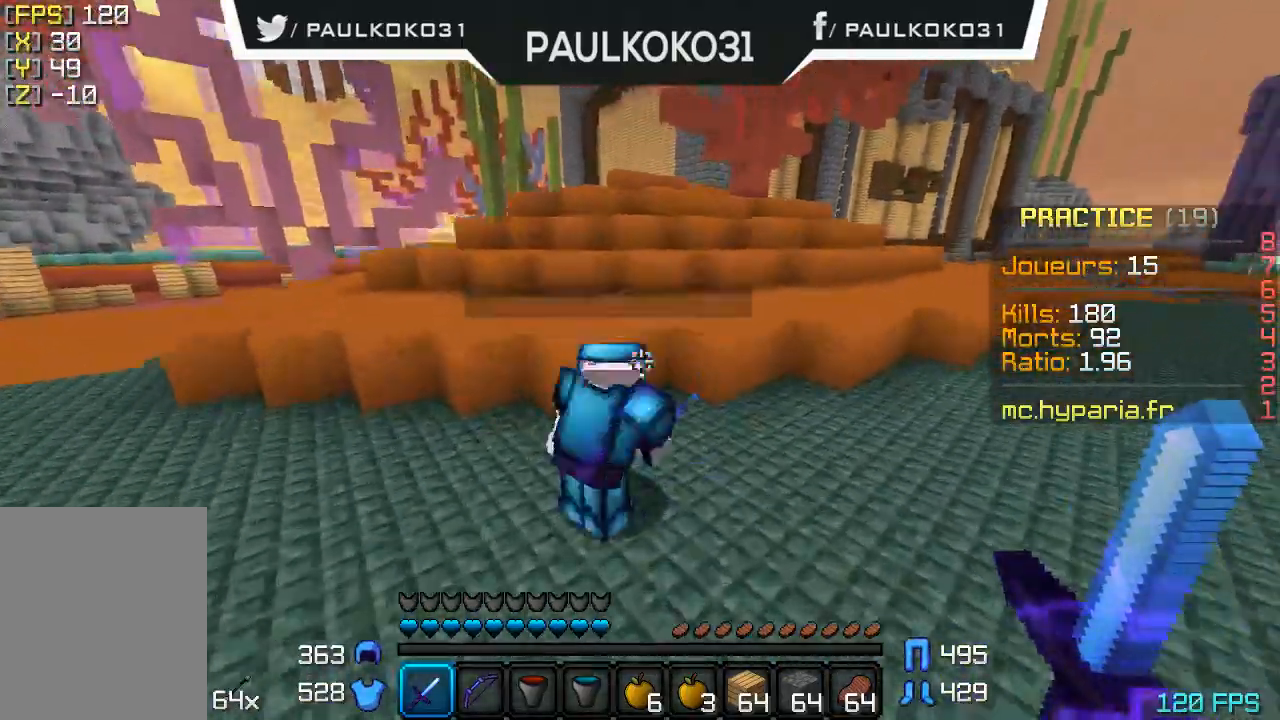
{"keys": ["s"], "mouse": [], "events": [[233, "s", "down"]]}
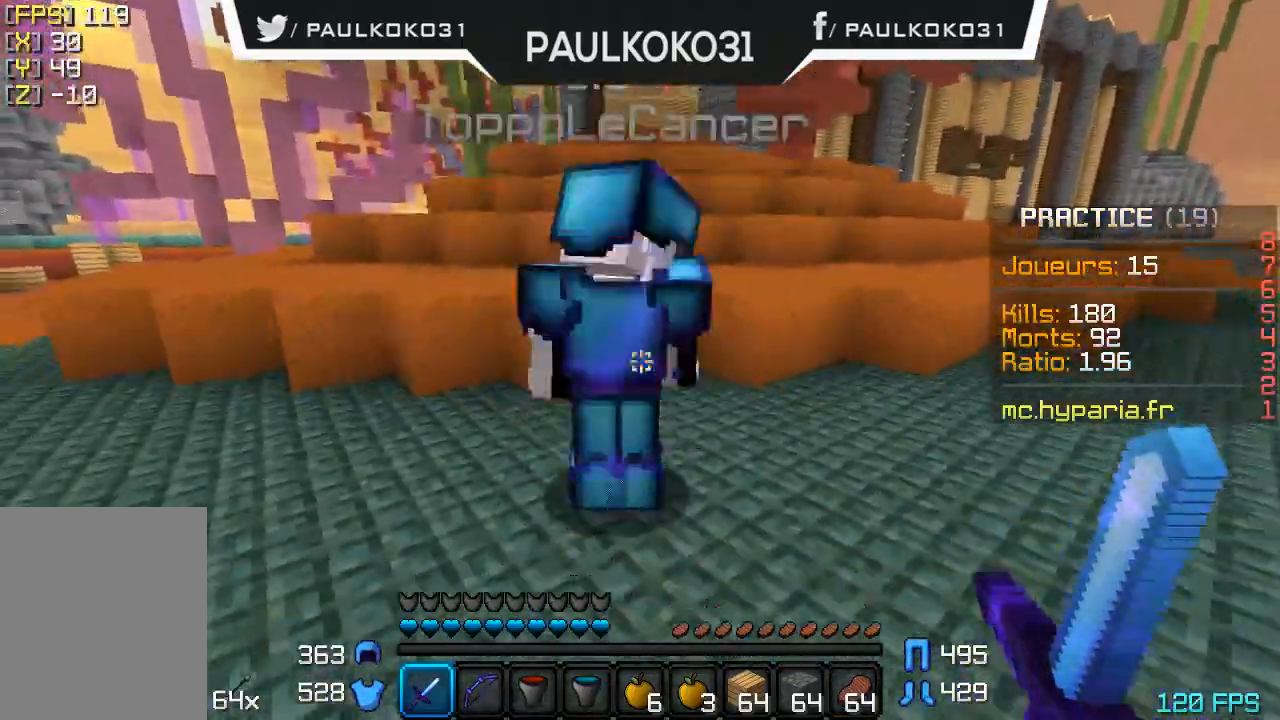
{"keys": [], "mouse": [], "events": [[33, "s", "up"]]}
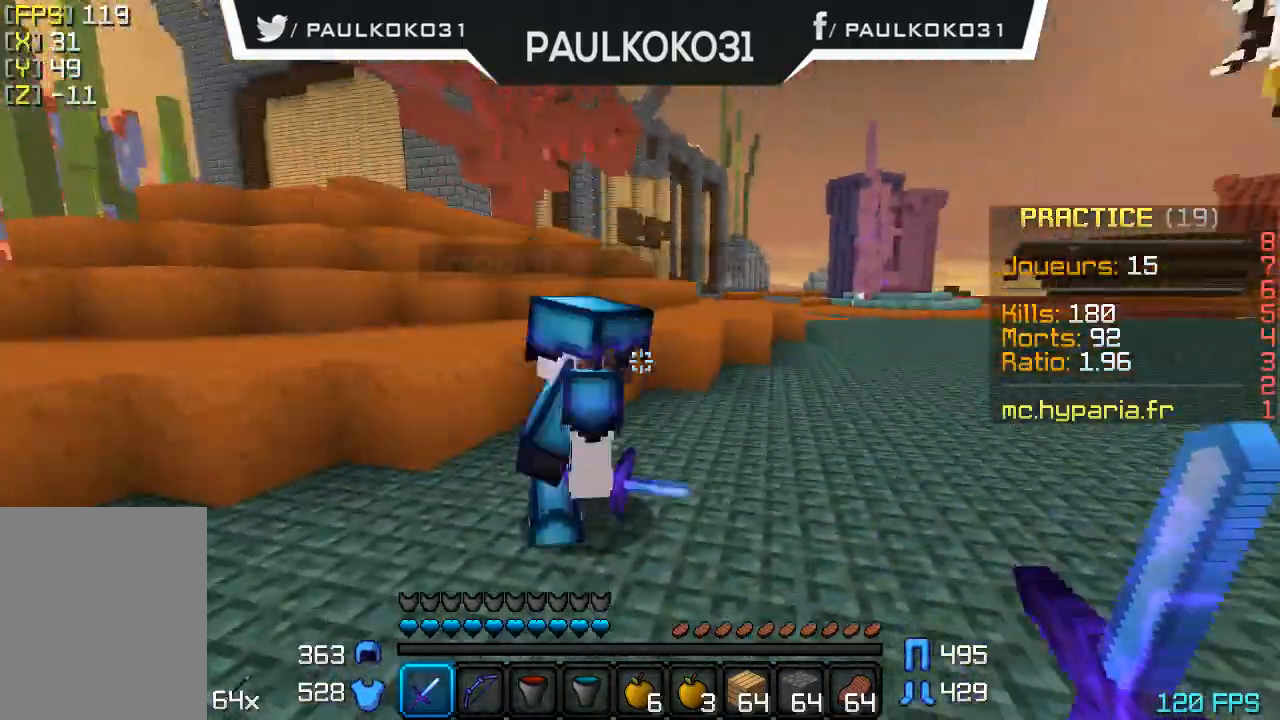
{"keys": ["s"], "mouse": [], "events": [[33, "s", "down"]]}
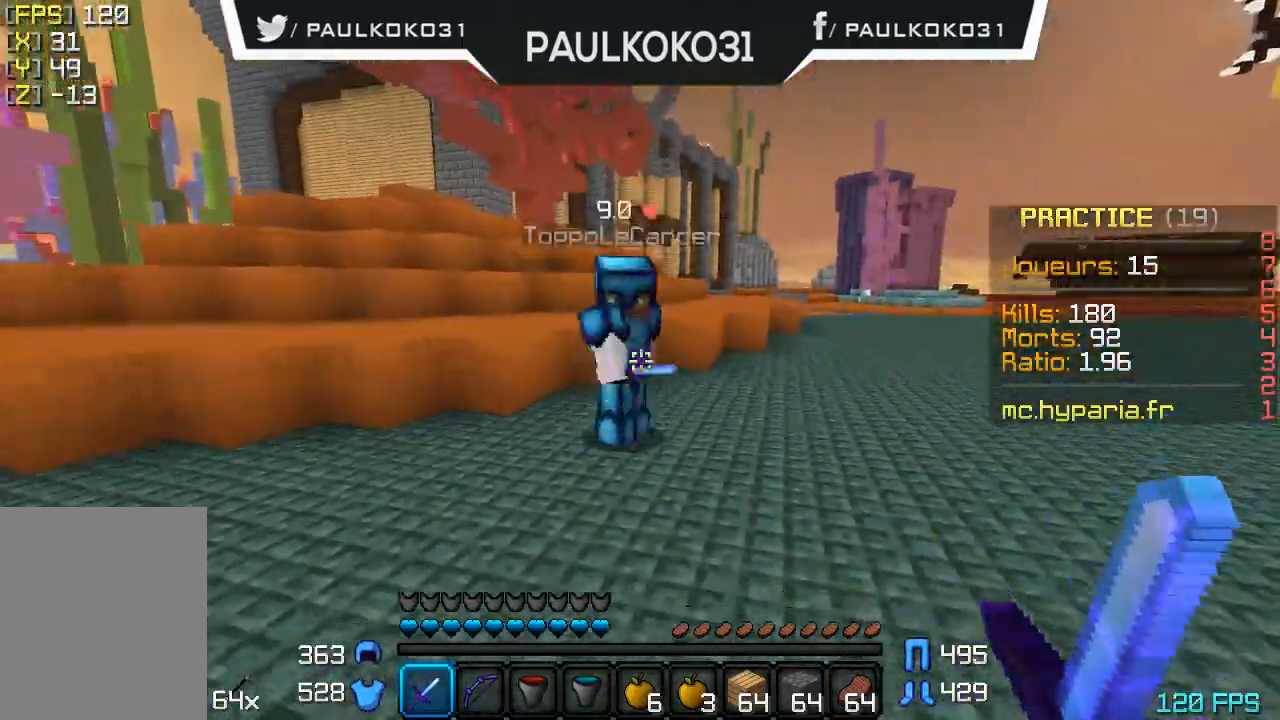
{"keys": ["s"], "mouse": [], "events": []}
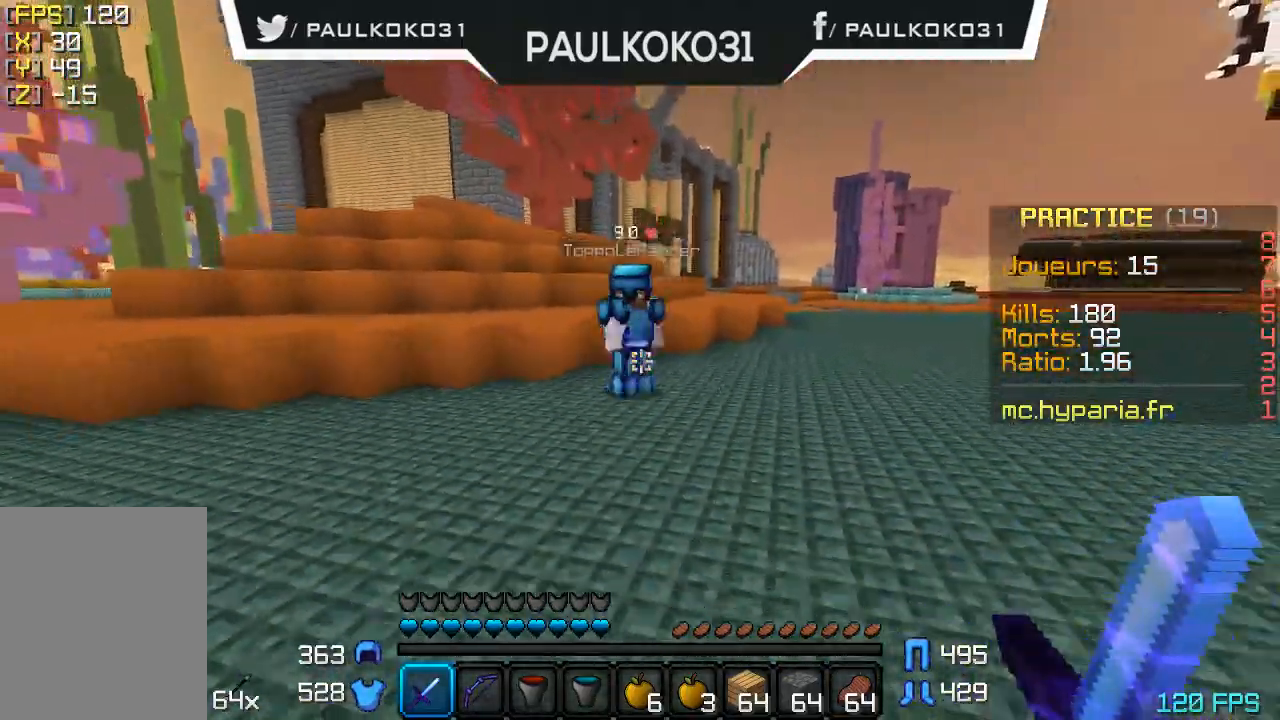
{"keys": [], "mouse": [], "events": [[200, "s", "up"]]}
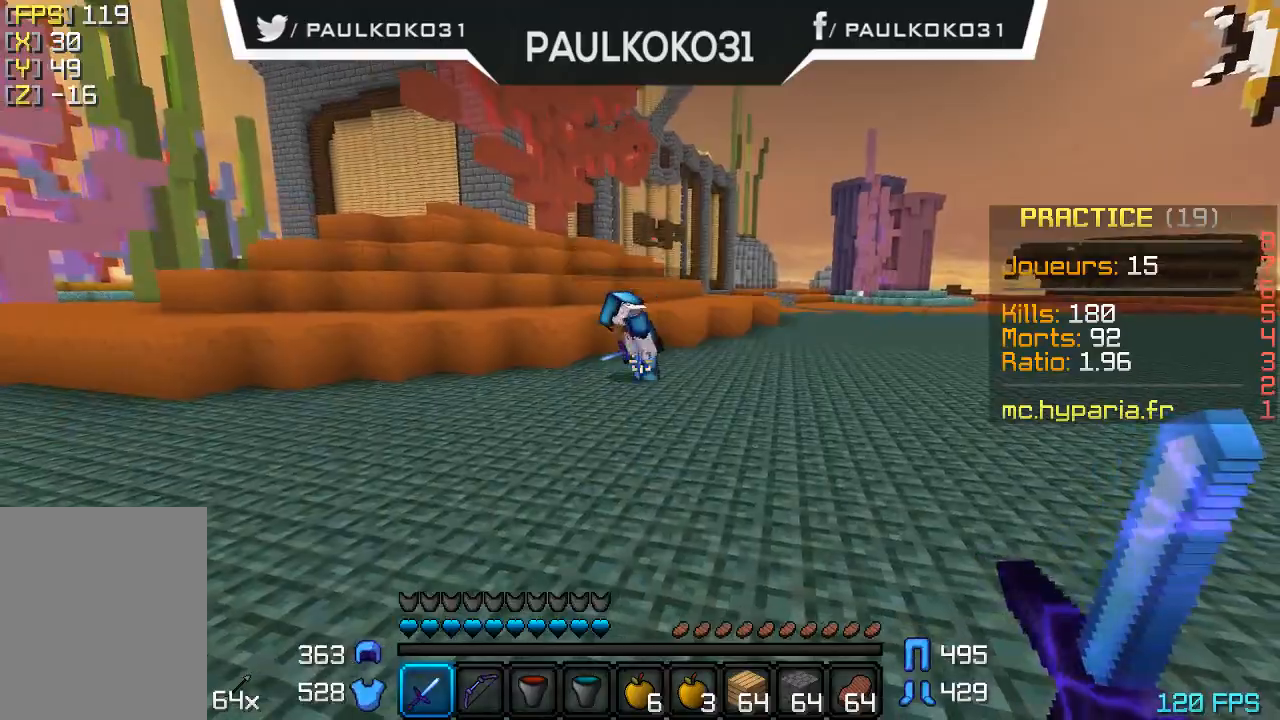
{"keys": ["s"], "mouse": ["left"], "events": [[200, "mouse_left", "down"], [200, "s", "down"], [300, "mouse_left", "up"], [500, "mouse_left", "down"]]}
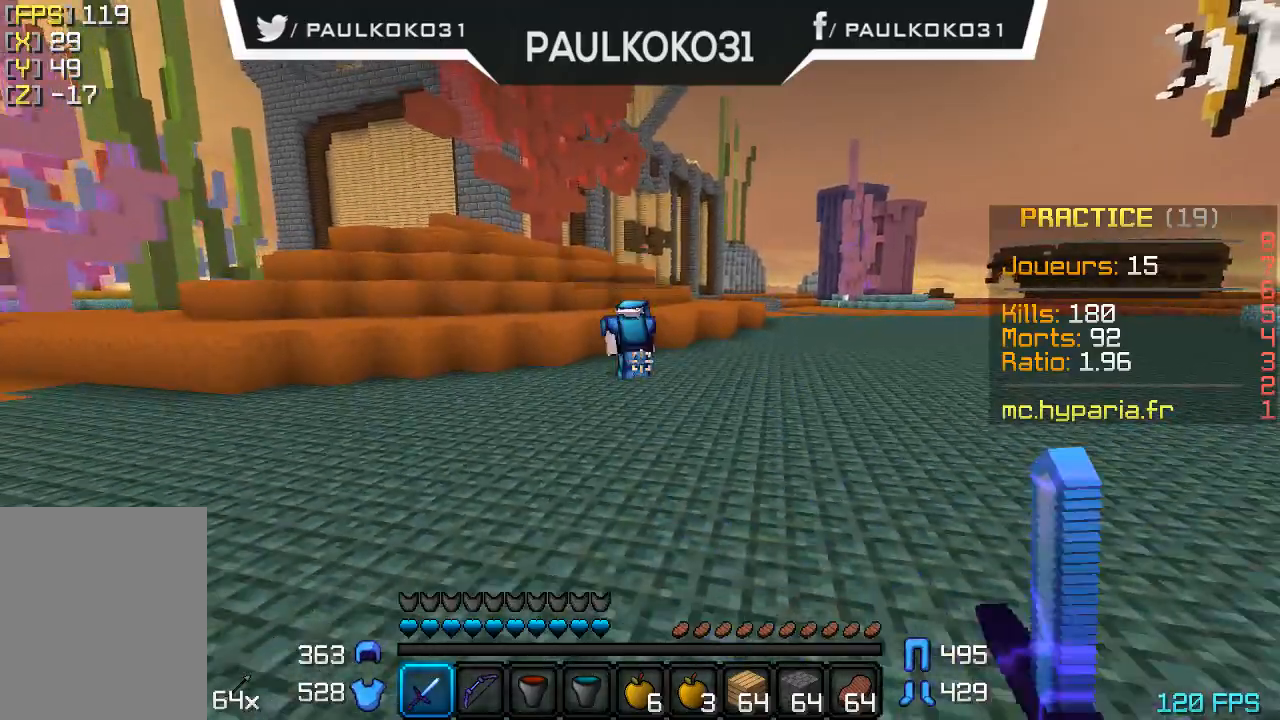
{"keys": [], "mouse": [], "events": [[33, "mouse_left", "up"], [33, "s", "up"], [133, "mouse_left", "down"], [133, "s", "down"], [300, "mouse_left", "up"], [433, "s", "up"]]}
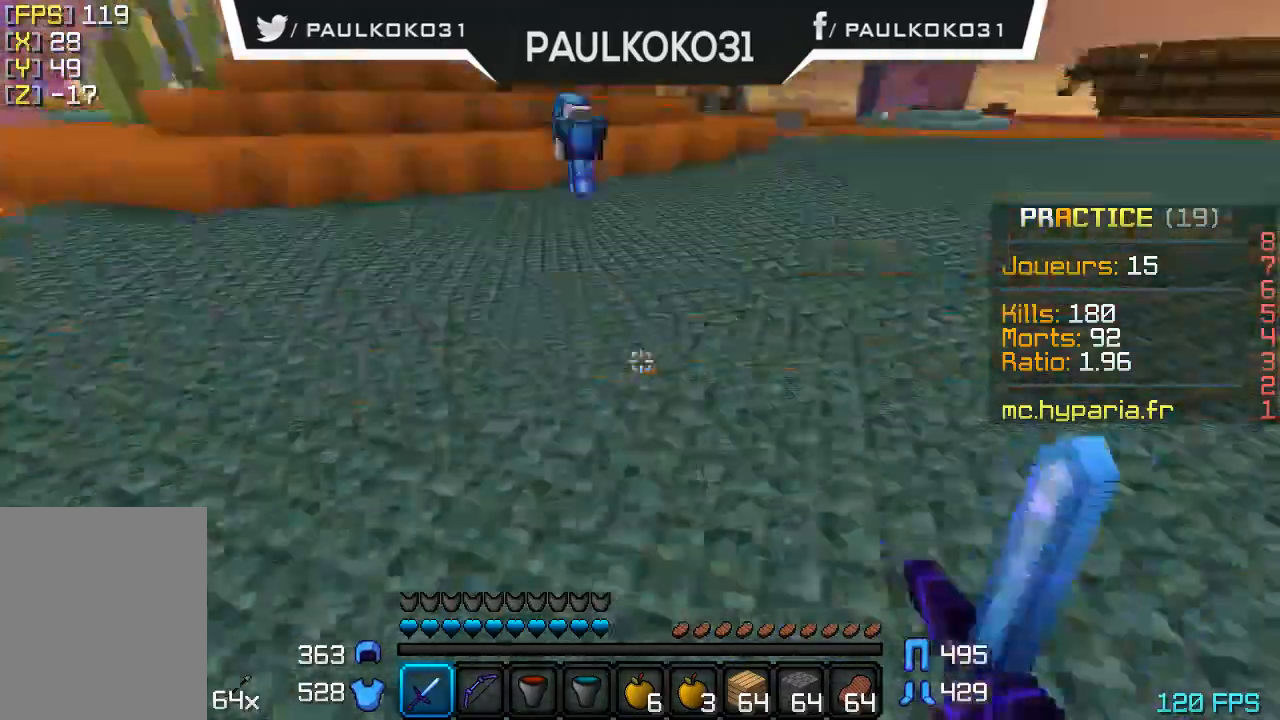
{"keys": [], "mouse": [], "events": []}
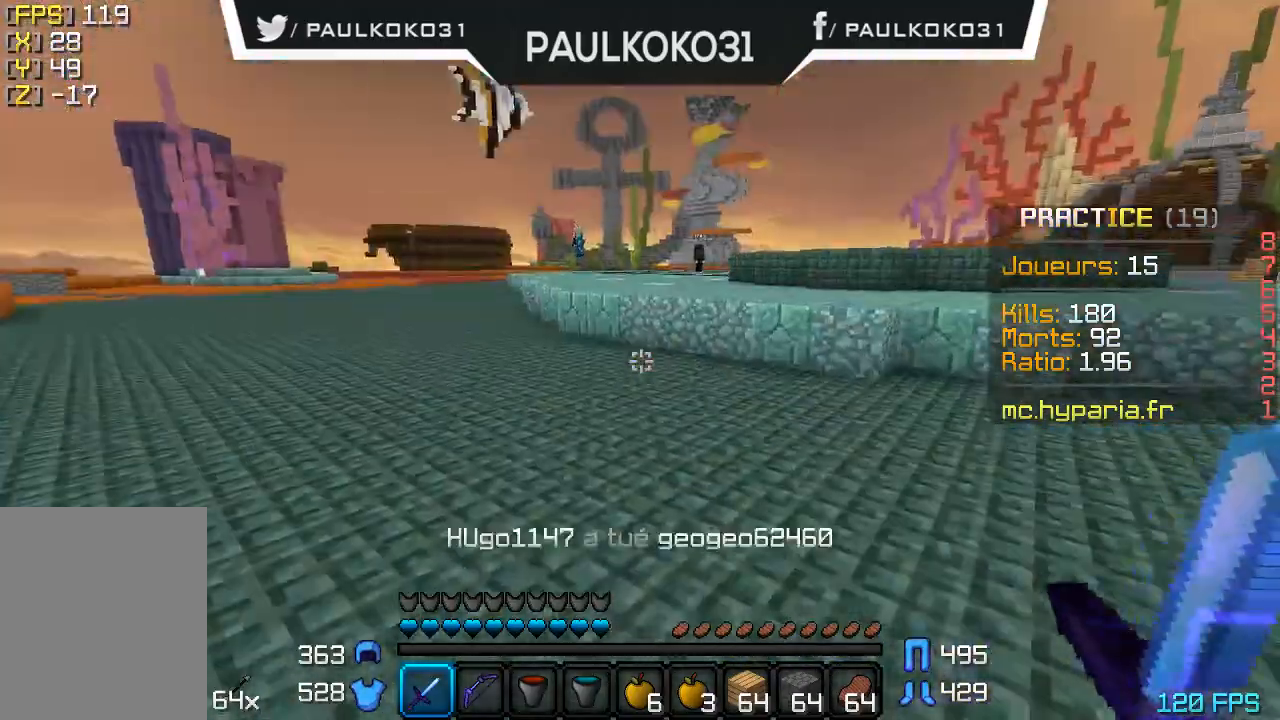
{"keys": [], "mouse": [], "events": []}
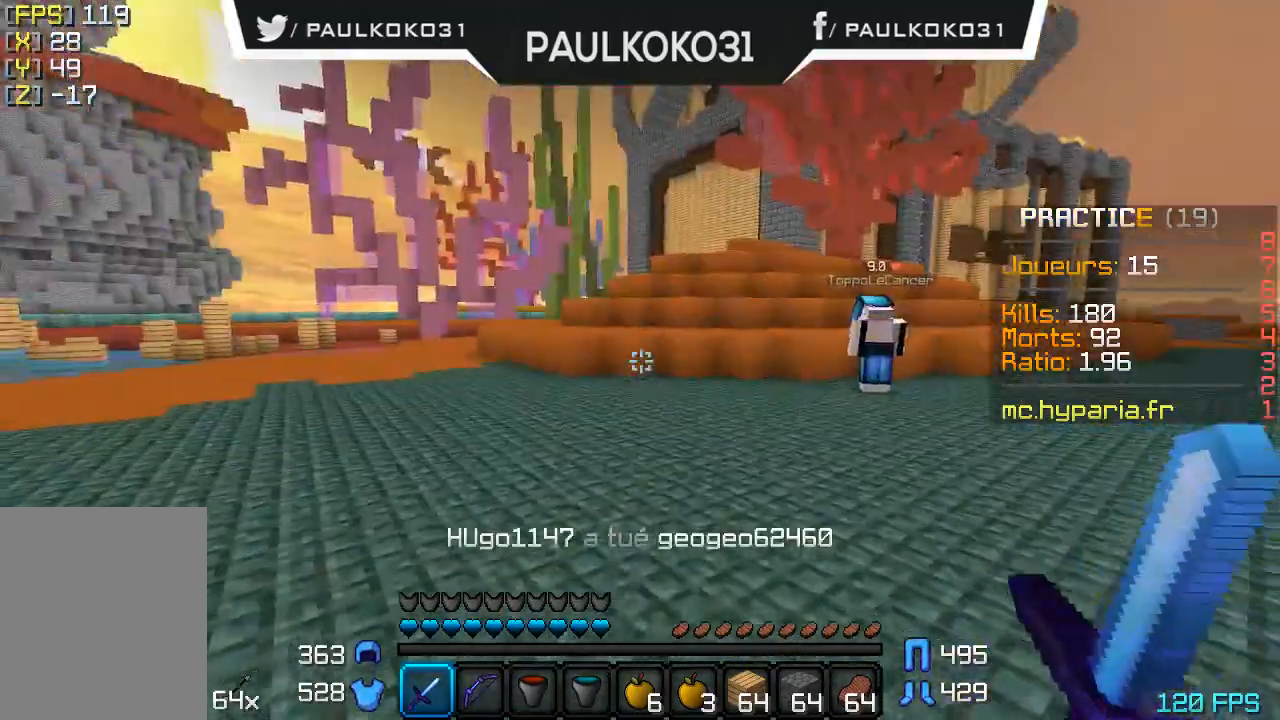
{"keys": [], "mouse": [], "events": [[100, "mouse_left", "down"], [200, "mouse_left", "up"], [233, "mouse_left", "down"], [333, "mouse_left", "up"]]}